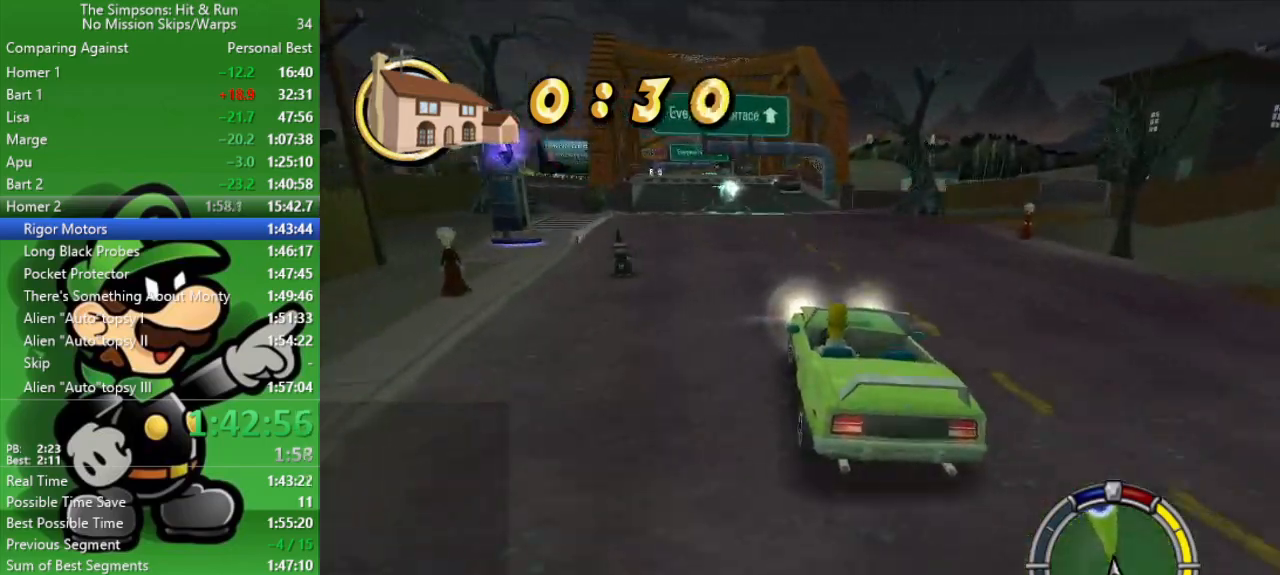
Gameplay with a controller (PlayStation layout); each line is a JSON object with the inputs held at the frame after it. "events" lists button and stick changes between this image and that frame as [ms after this image, input, new state], when the widget could be followed in between.
{"buttons": ["CIRCLE"], "left_stick": "right", "right_stick": "center", "events": [[83, "left_stick", "center"], [183, "left_stick", "up-left"], [317, "left_stick", "center"], [483, "left_stick", "right"]]}
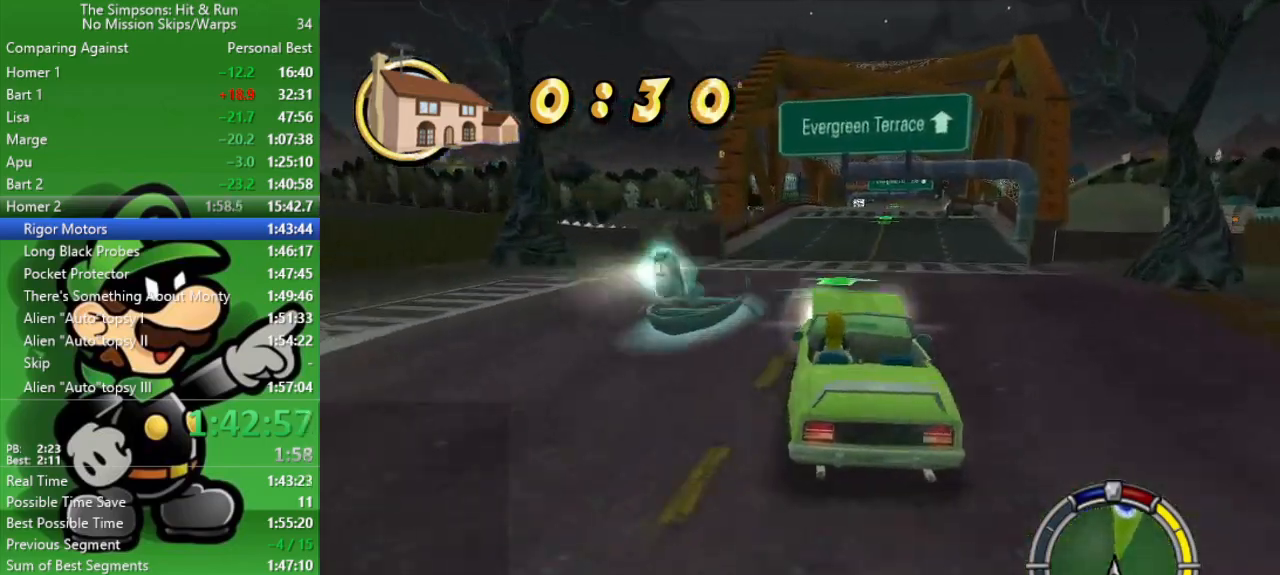
{"buttons": ["CIRCLE"], "left_stick": "center", "right_stick": "center", "events": [[67, "left_stick", "center"]]}
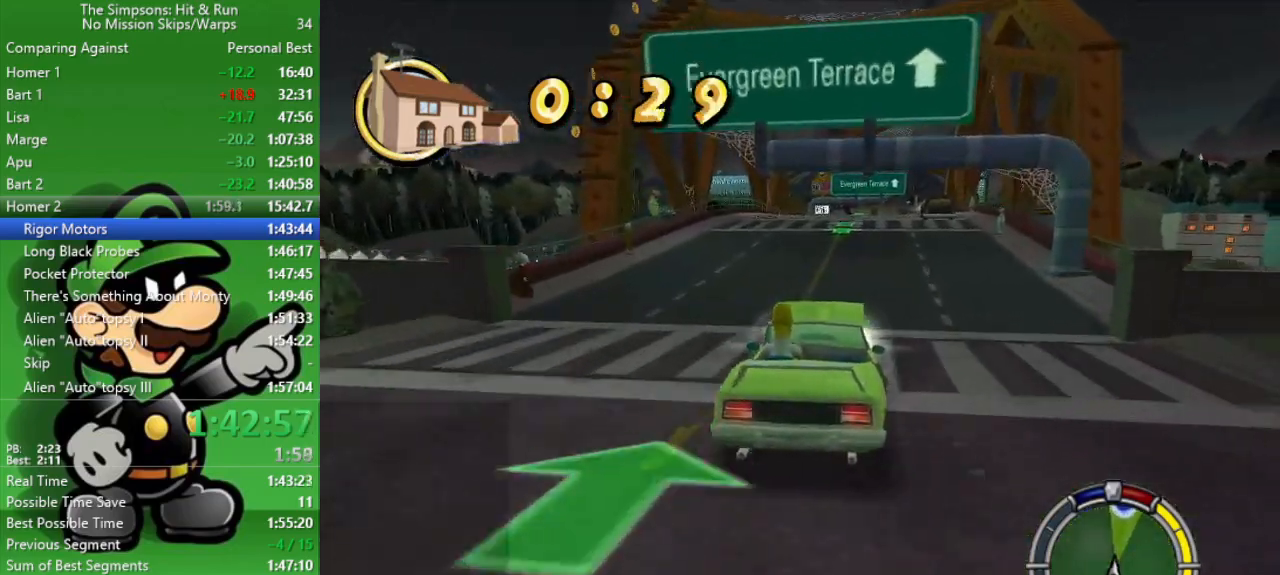
{"buttons": ["CIRCLE"], "left_stick": "center", "right_stick": "center", "events": [[333, "left_stick", "right"], [433, "left_stick", "center"]]}
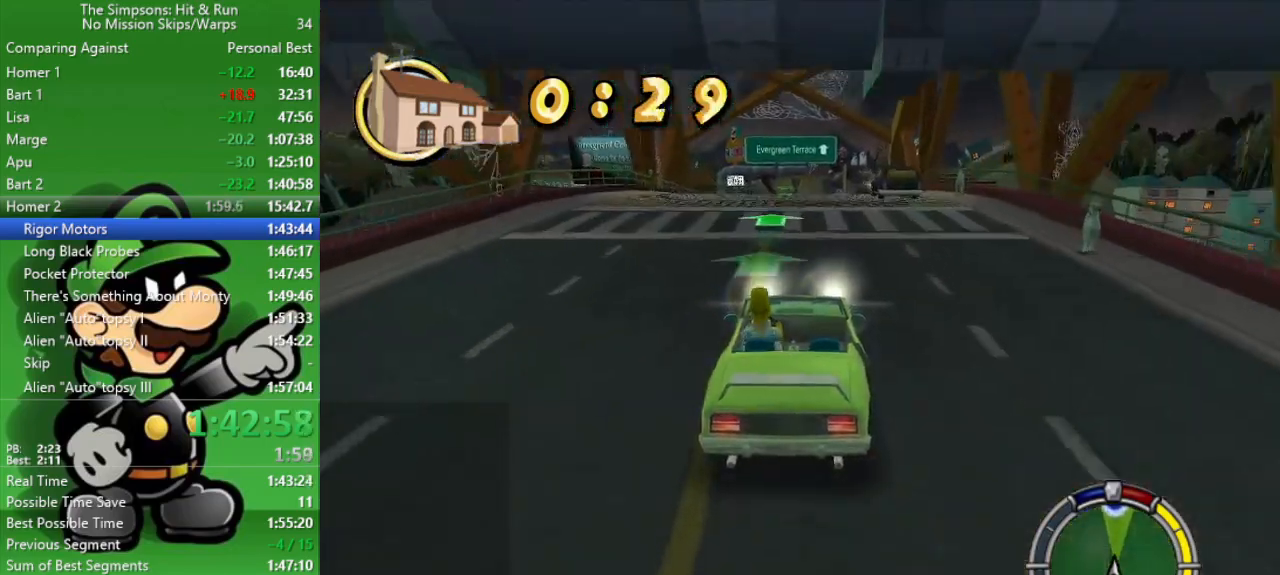
{"buttons": ["CIRCLE"], "left_stick": "center", "right_stick": "center", "events": []}
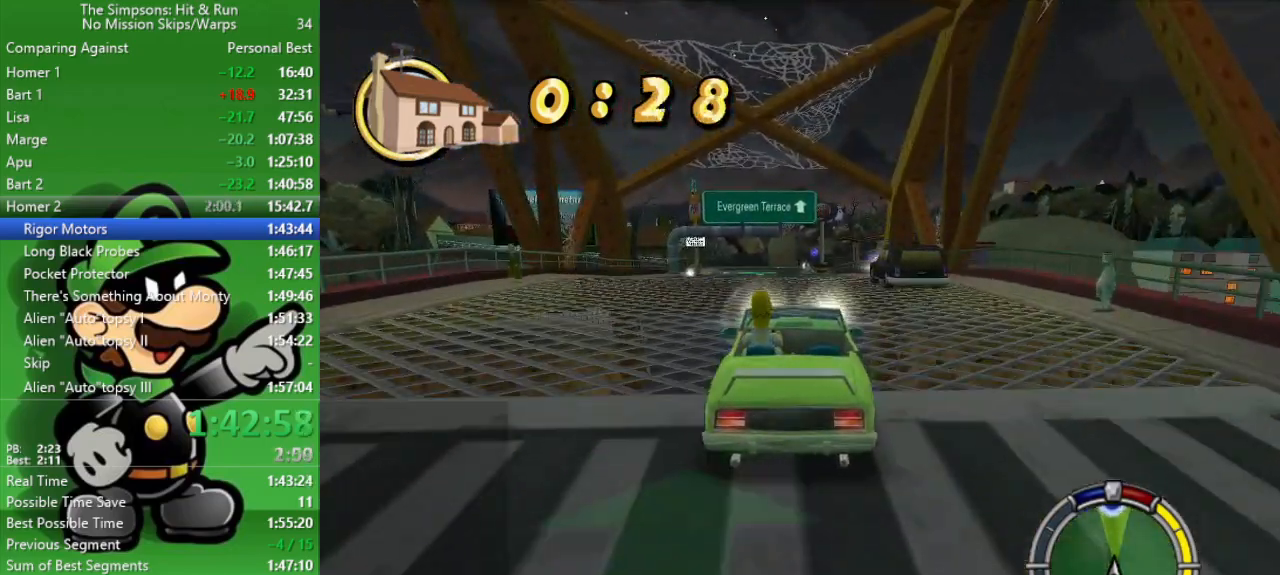
{"buttons": ["CIRCLE"], "left_stick": "center", "right_stick": "center", "events": [[67, "R1", "down"], [167, "R1", "up"], [267, "R1", "down"], [433, "R1", "up"]]}
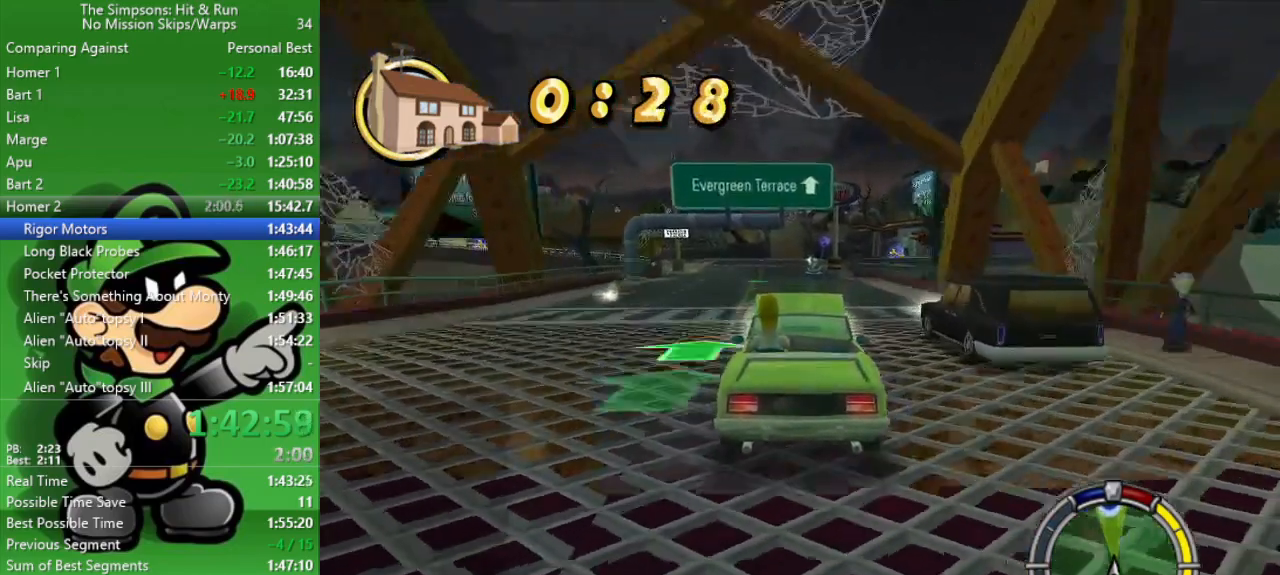
{"buttons": ["CIRCLE"], "left_stick": "center", "right_stick": "center", "events": [[67, "TRIANGLE", "down"], [200, "TRIANGLE", "up"], [300, "left_stick", "up-left"], [400, "left_stick", "center"]]}
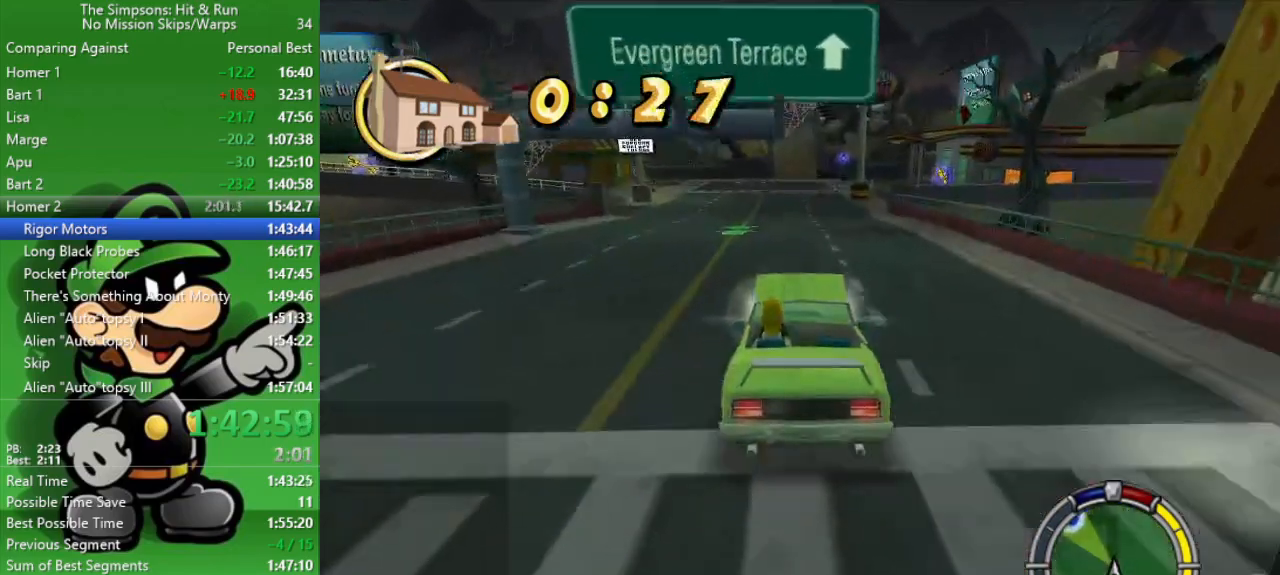
{"buttons": ["CIRCLE"], "left_stick": "center", "right_stick": "center", "events": [[317, "left_stick", "right"], [383, "left_stick", "center"]]}
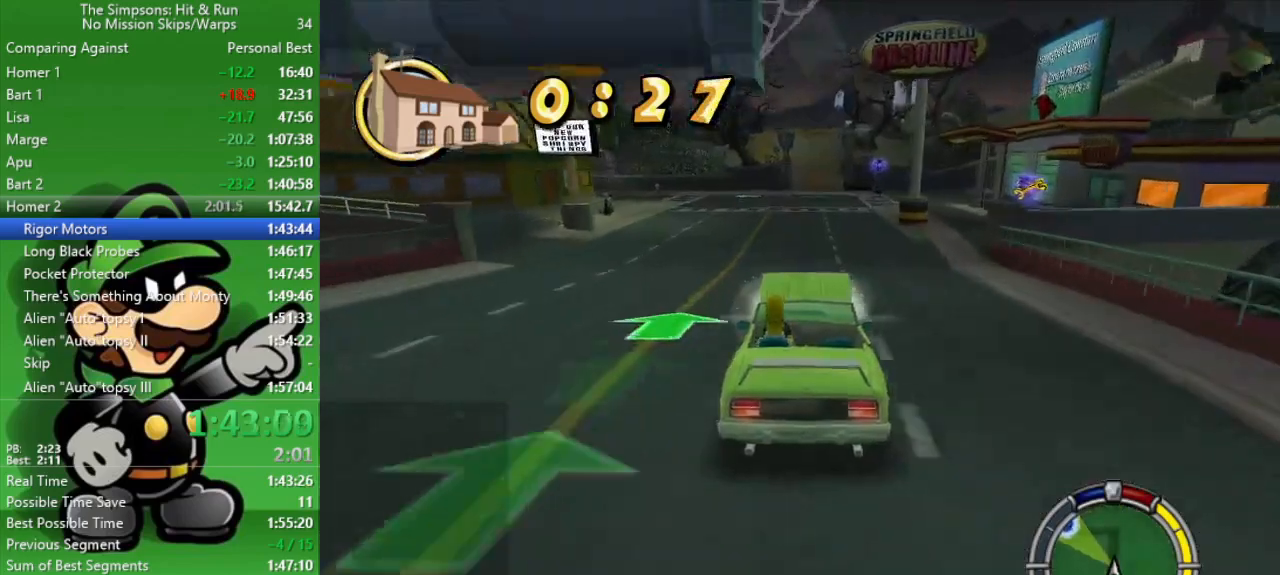
{"buttons": ["CIRCLE", "R1"], "left_stick": "center", "right_stick": "center", "events": [[183, "R1", "down"], [283, "R1", "up"], [400, "R1", "down"]]}
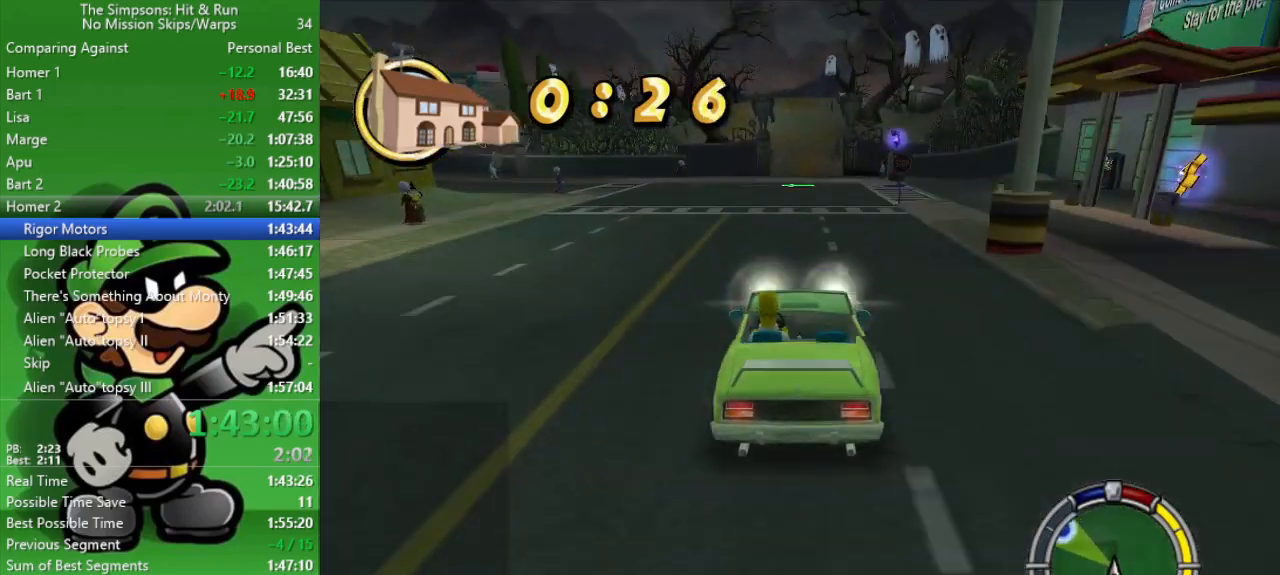
{"buttons": ["CIRCLE"], "left_stick": "center", "right_stick": "center", "events": [[500, "R1", "up"]]}
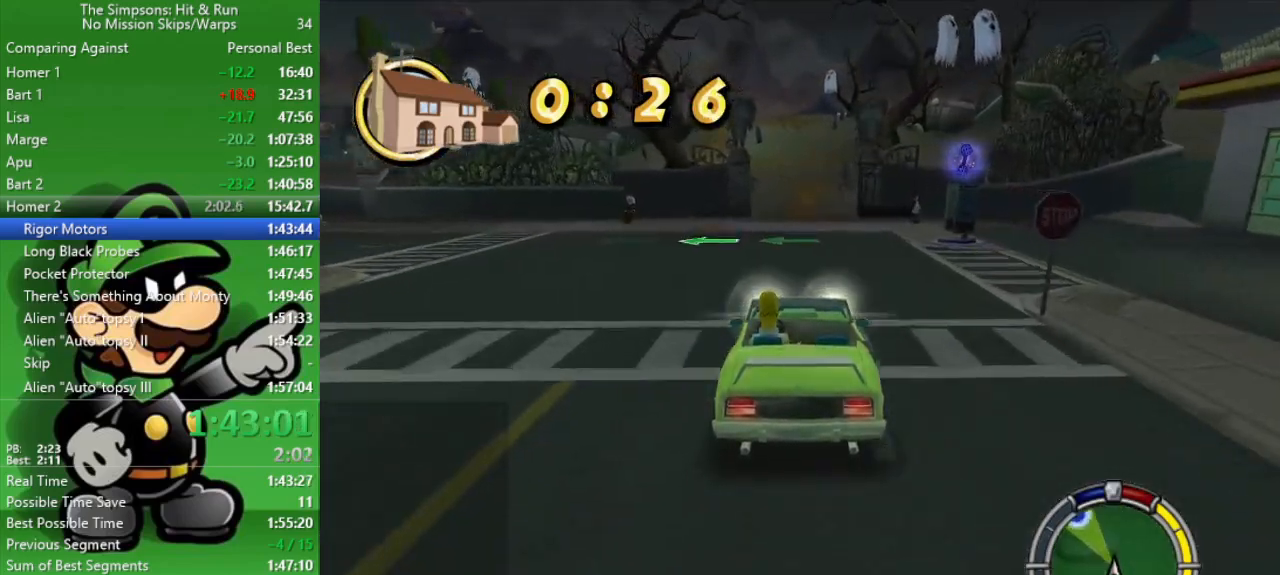
{"buttons": ["CIRCLE"], "left_stick": "center", "right_stick": "center", "events": [[217, "left_stick", "left"], [317, "left_stick", "center"]]}
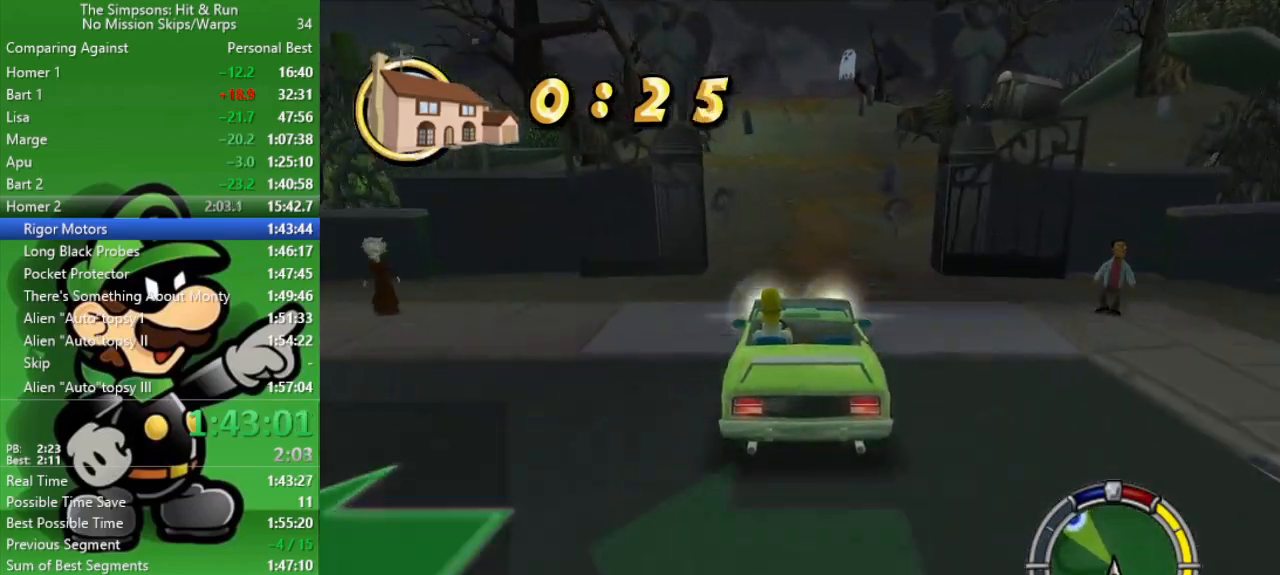
{"buttons": ["CIRCLE", "R1"], "left_stick": "center", "right_stick": "center", "events": [[233, "R1", "down"], [267, "left_stick", "left"], [333, "R1", "up"], [400, "R1", "down"], [483, "left_stick", "center"]]}
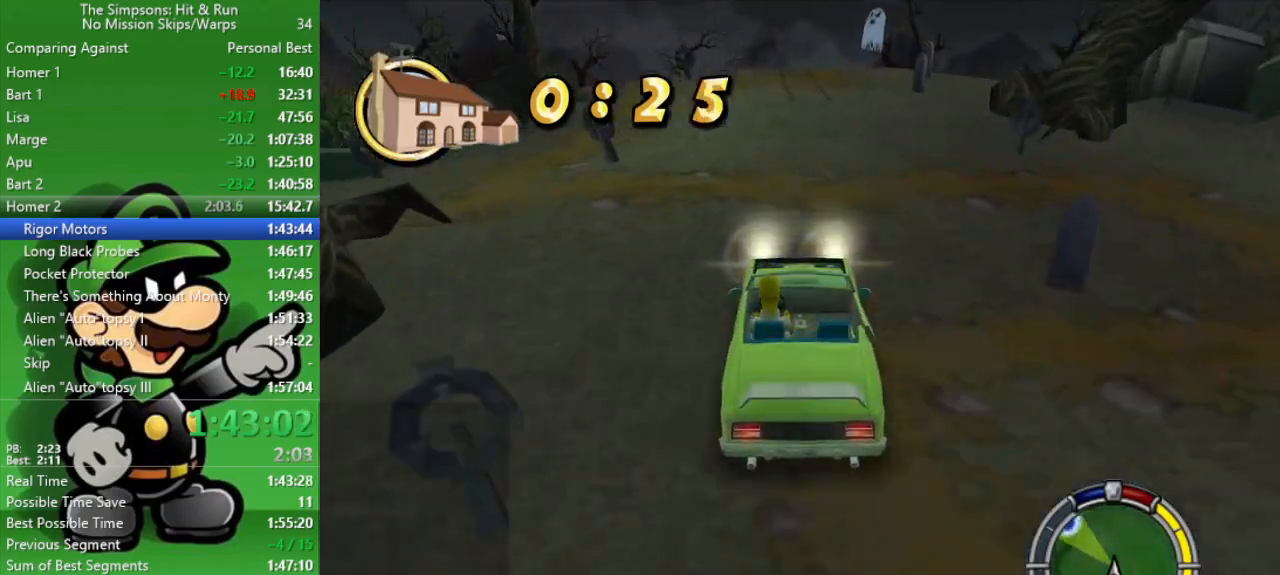
{"buttons": [], "left_stick": "up-left", "right_stick": "center", "events": [[17, "R1", "up"], [50, "left_stick", "left"], [83, "CIRCLE", "up"], [233, "left_stick", "center"], [367, "left_stick", "up-left"]]}
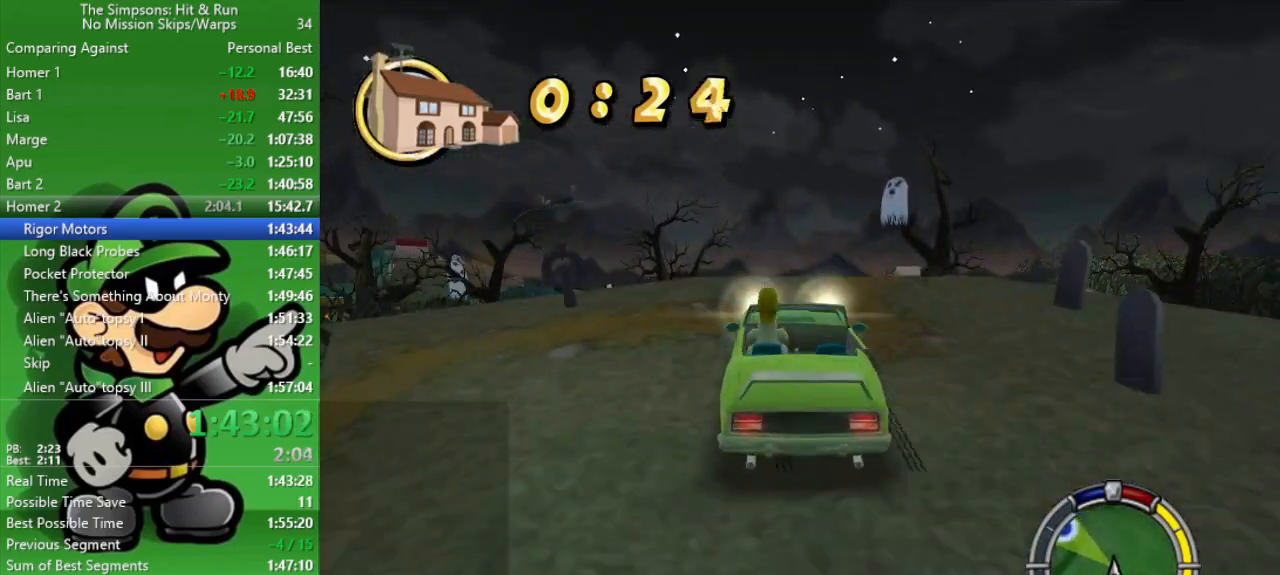
{"buttons": [], "left_stick": "center", "right_stick": "center", "events": [[33, "left_stick", "center"]]}
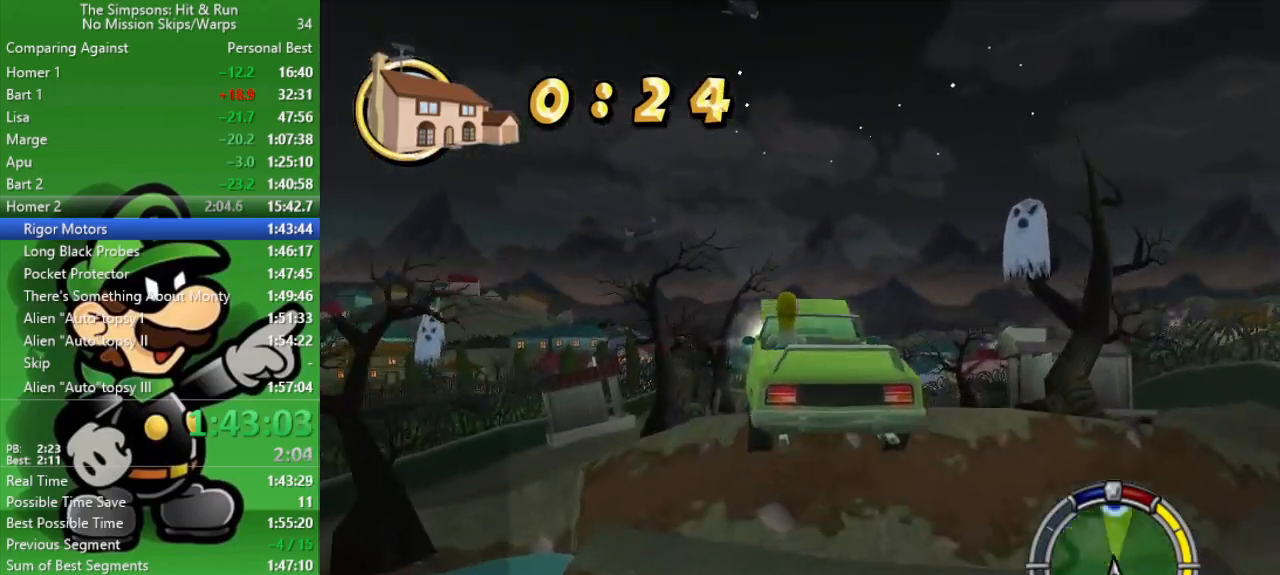
{"buttons": ["CIRCLE"], "left_stick": "center", "right_stick": "center", "events": [[400, "R1", "down"], [467, "CIRCLE", "down"], [500, "R1", "up"]]}
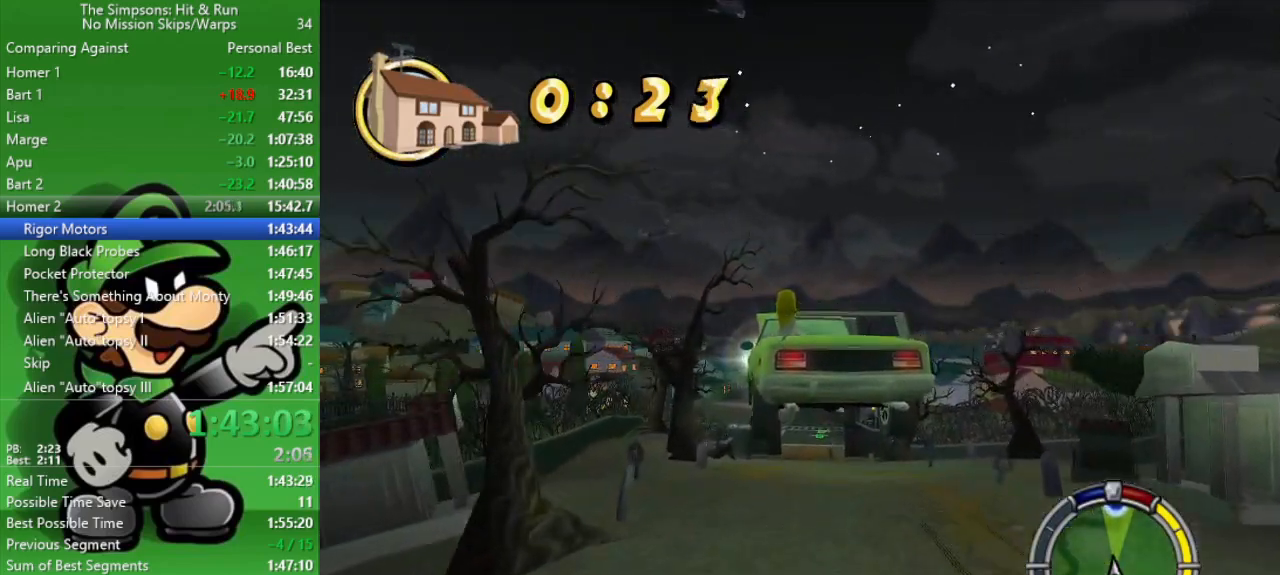
{"buttons": ["CIRCLE"], "left_stick": "center", "right_stick": "center", "events": [[200, "R1", "down"], [317, "R1", "up"]]}
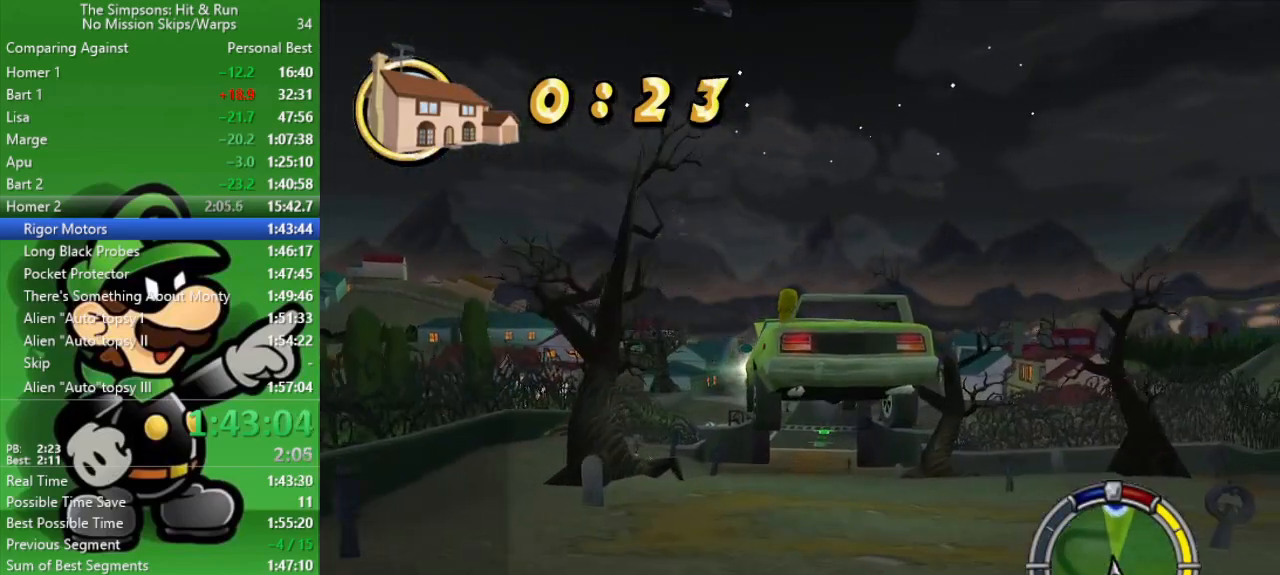
{"buttons": ["CIRCLE"], "left_stick": "center", "right_stick": "center", "events": [[117, "CIRCLE", "up"], [150, "left_stick", "right"], [367, "CIRCLE", "down"], [433, "left_stick", "center"]]}
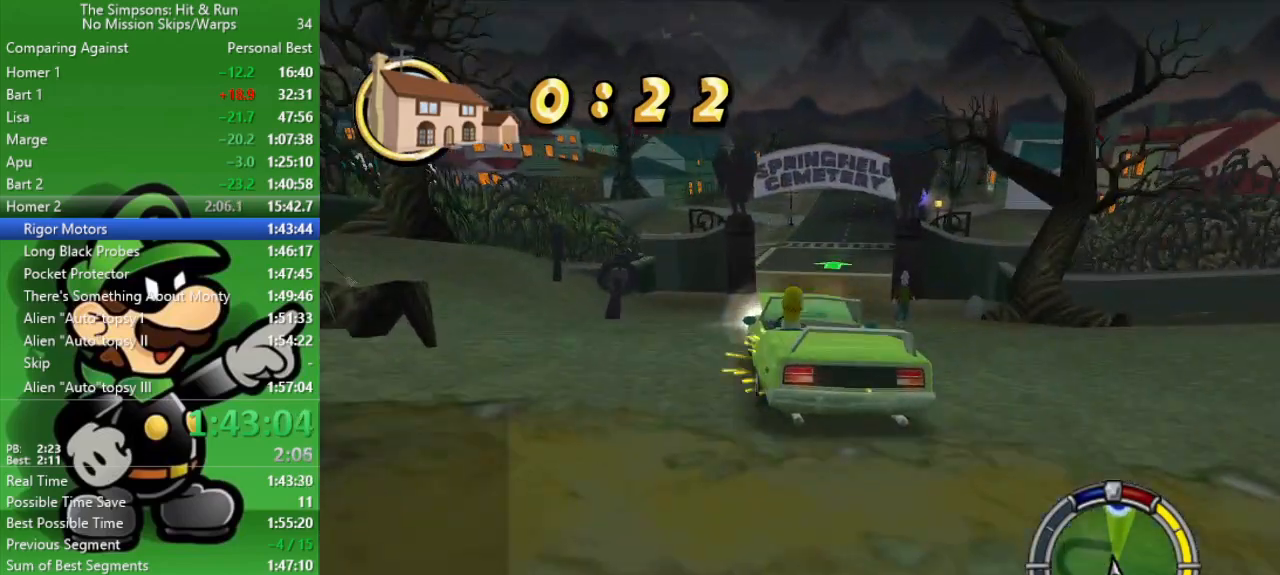
{"buttons": ["CIRCLE", "R1"], "left_stick": "right", "right_stick": "center", "events": [[67, "left_stick", "right"], [250, "left_stick", "center"], [417, "left_stick", "right"], [450, "R1", "down"]]}
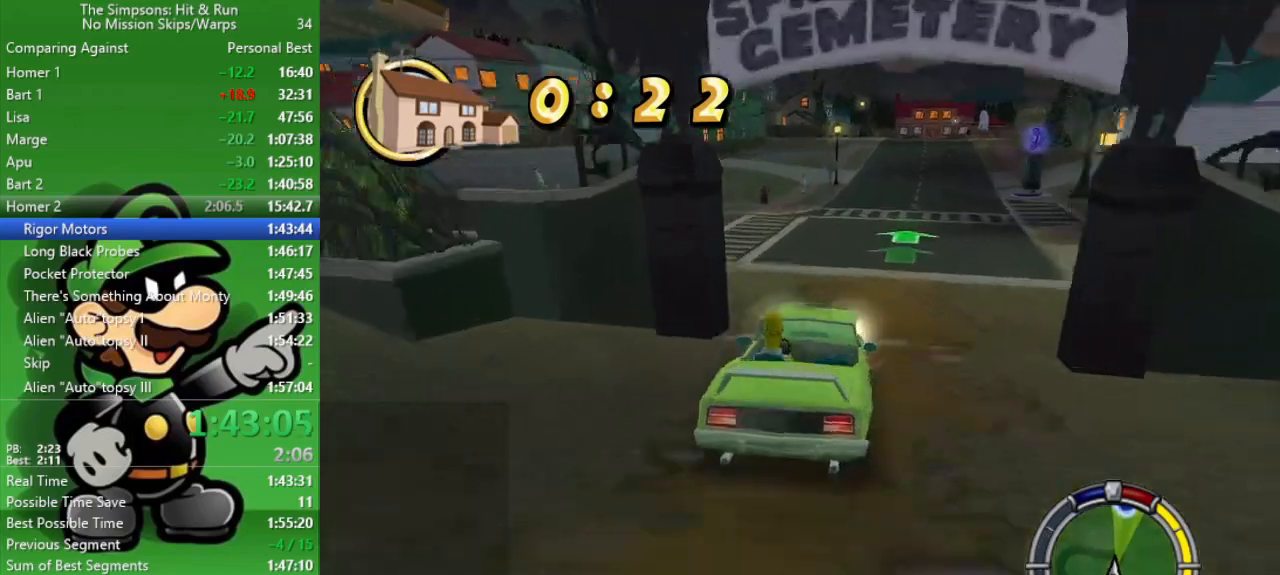
{"buttons": ["CIRCLE"], "left_stick": "center", "right_stick": "center", "events": [[17, "R1", "up"], [117, "R1", "down"], [117, "left_stick", "center"], [217, "R1", "up"]]}
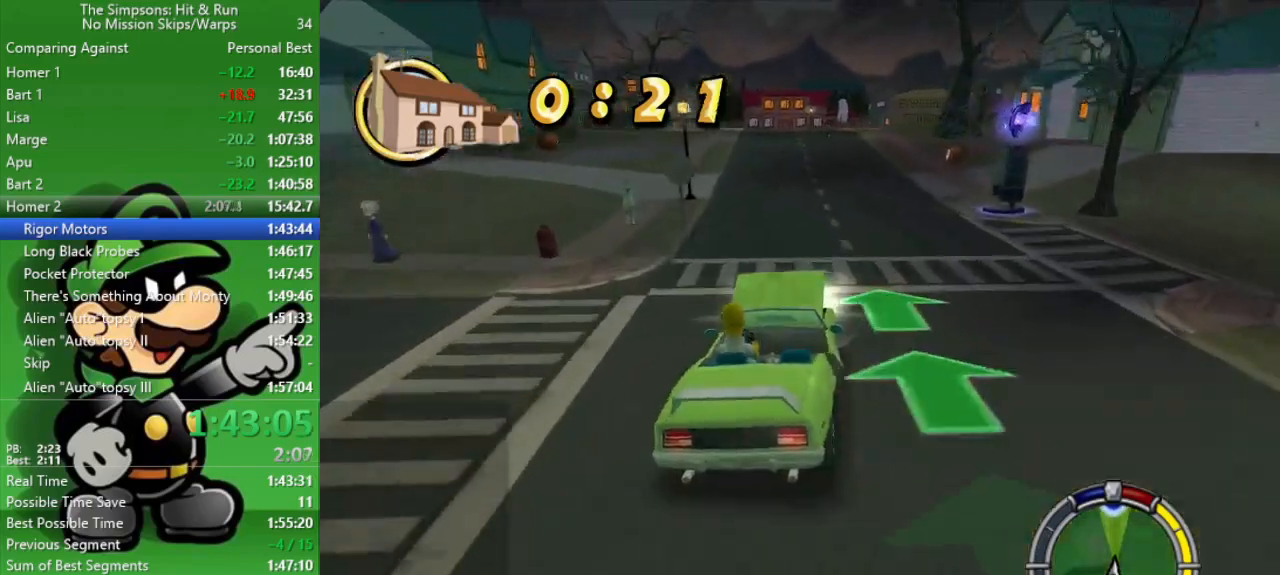
{"buttons": ["CIRCLE"], "left_stick": "center", "right_stick": "center", "events": [[317, "left_stick", "up-left"], [483, "left_stick", "center"]]}
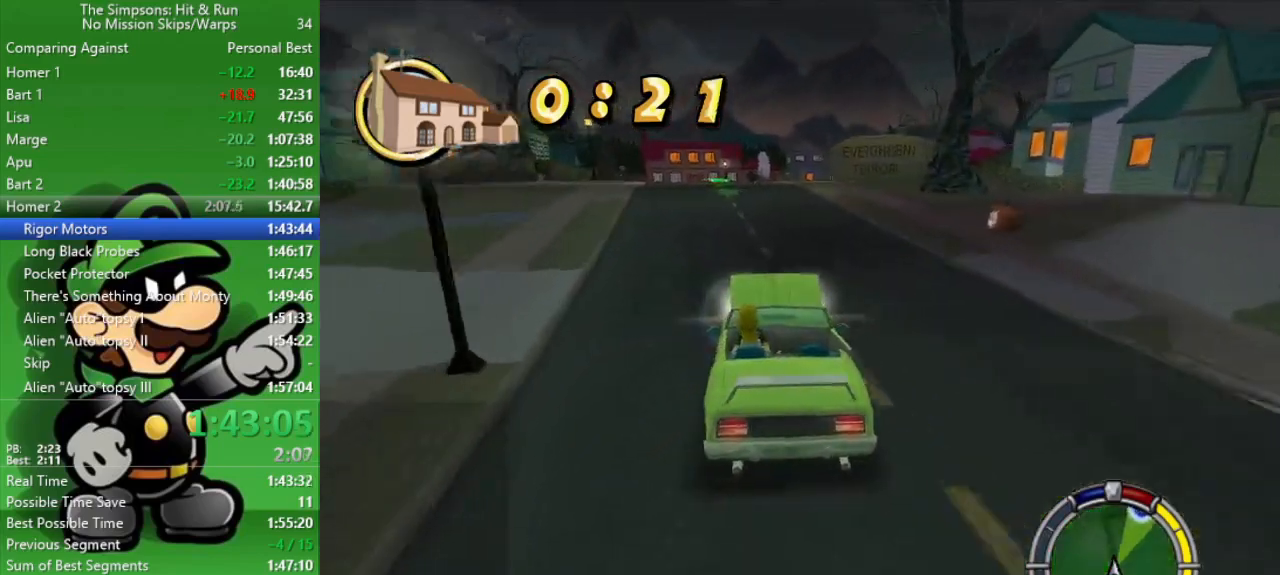
{"buttons": ["CIRCLE"], "left_stick": "center", "right_stick": "center", "events": [[33, "left_stick", "right"], [267, "left_stick", "center"]]}
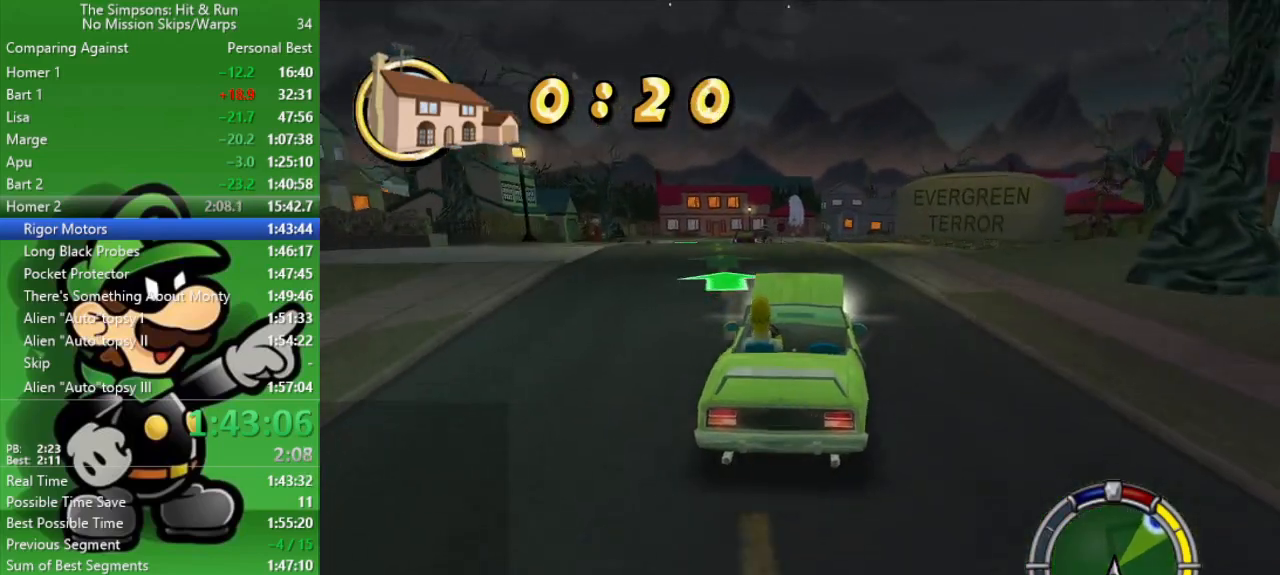
{"buttons": ["CIRCLE", "R1"], "left_stick": "right", "right_stick": "center", "events": [[100, "R1", "down"], [200, "left_stick", "right"], [267, "R1", "up"], [467, "R1", "down"]]}
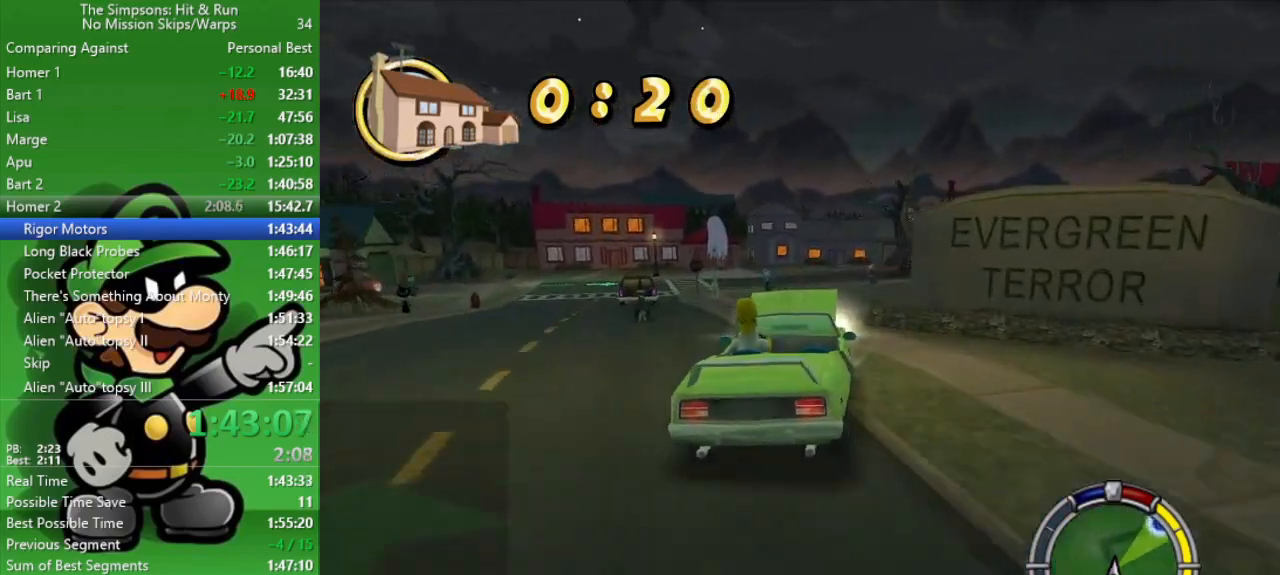
{"buttons": [], "left_stick": "center", "right_stick": "center", "events": [[117, "R1", "up"], [150, "CIRCLE", "up"], [500, "left_stick", "center"]]}
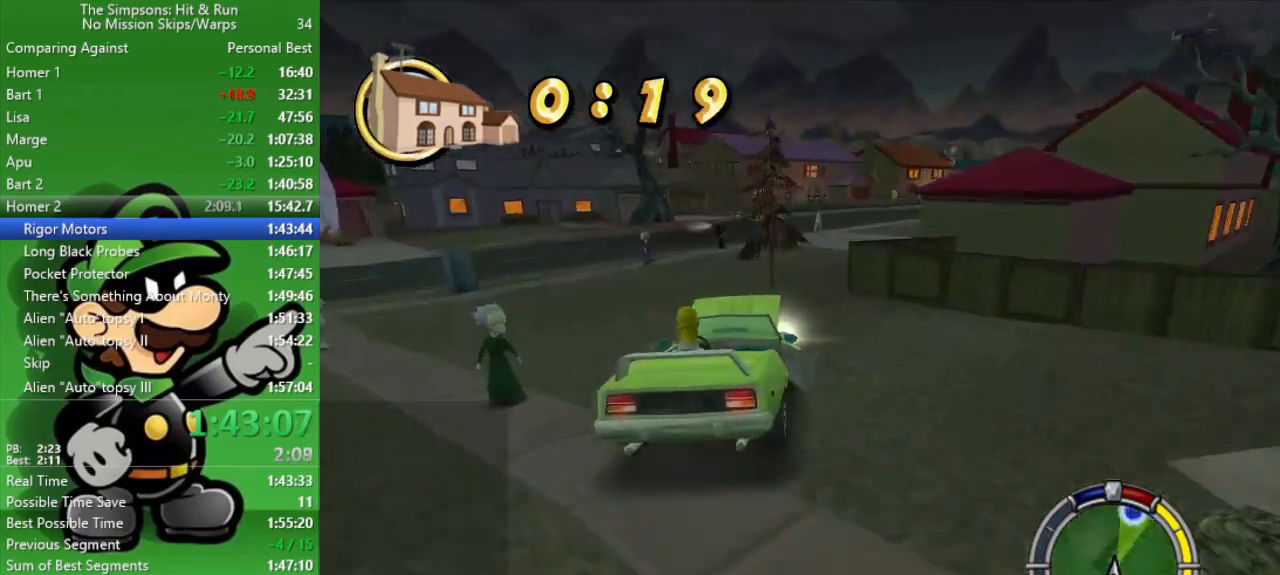
{"buttons": ["CIRCLE"], "left_stick": "right", "right_stick": "center", "events": [[33, "CIRCLE", "down"], [150, "left_stick", "right"]]}
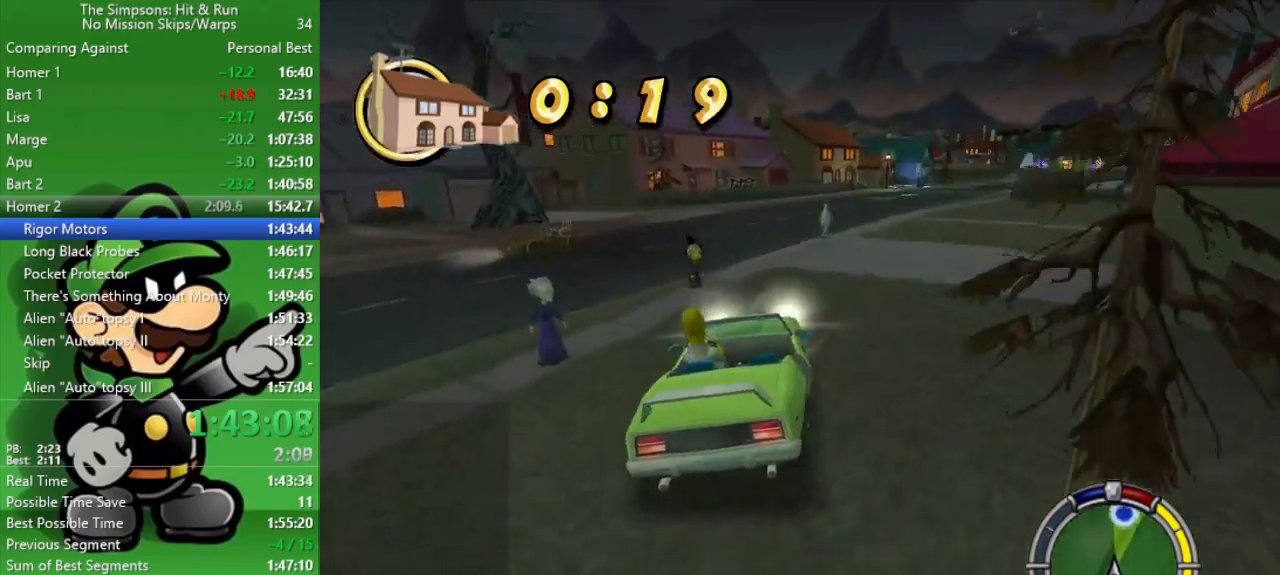
{"buttons": ["CIRCLE"], "left_stick": "center", "right_stick": "center", "events": [[83, "R1", "down"], [200, "R1", "up"], [283, "R1", "down"], [317, "left_stick", "center"], [383, "R1", "up"]]}
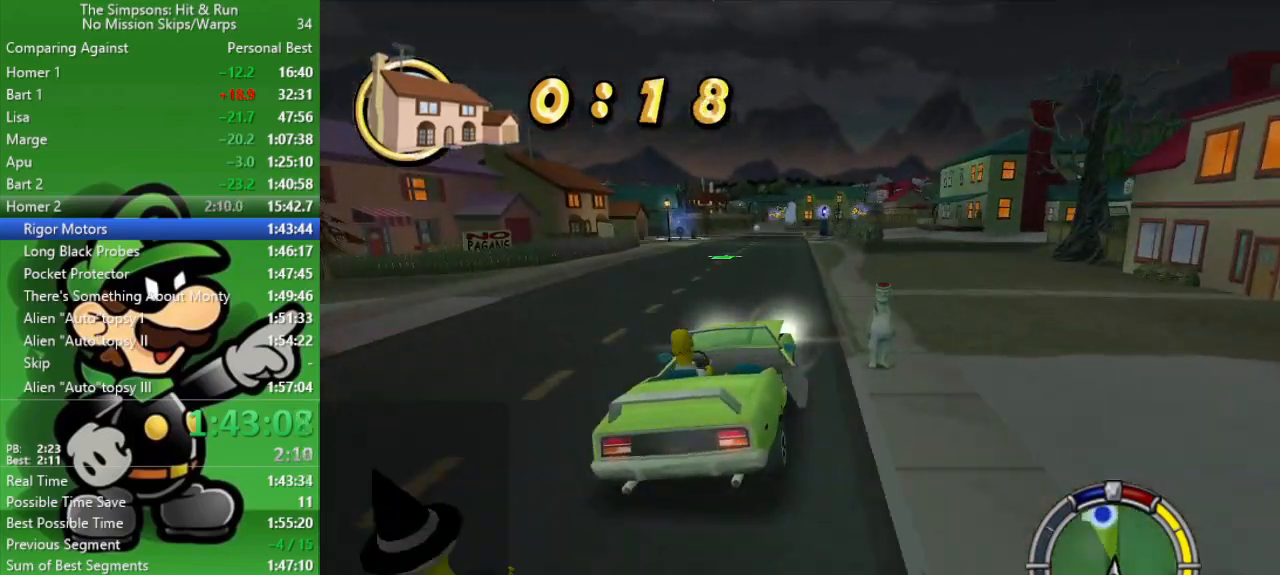
{"buttons": ["CIRCLE"], "left_stick": "right", "right_stick": "center", "events": [[450, "left_stick", "right"]]}
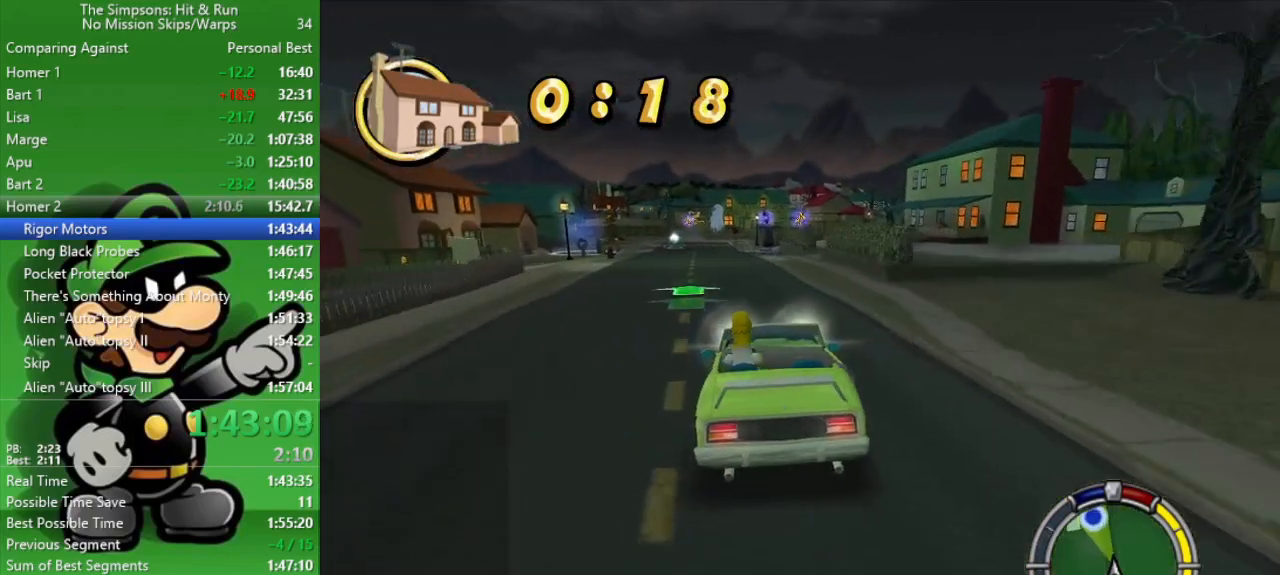
{"buttons": ["CIRCLE"], "left_stick": "up-left", "right_stick": "center", "events": [[100, "left_stick", "center"], [500, "left_stick", "up-left"]]}
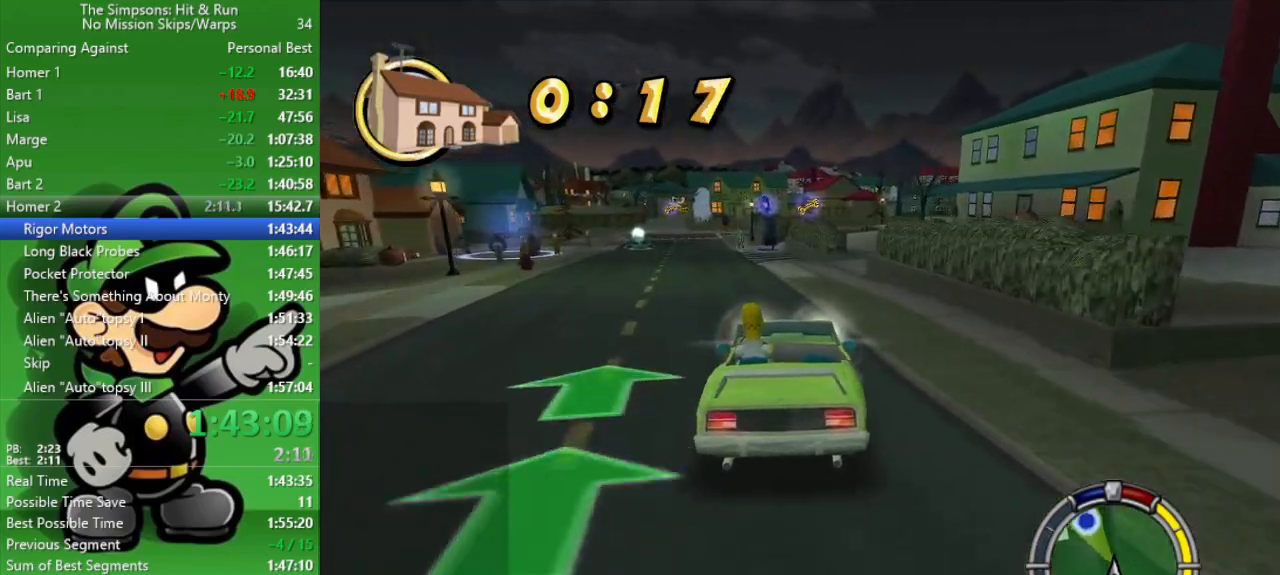
{"buttons": ["CROSS", "L2"], "left_stick": "up-left", "right_stick": "center", "events": [[217, "CIRCLE", "up"], [283, "CROSS", "down"], [500, "L2", "down"]]}
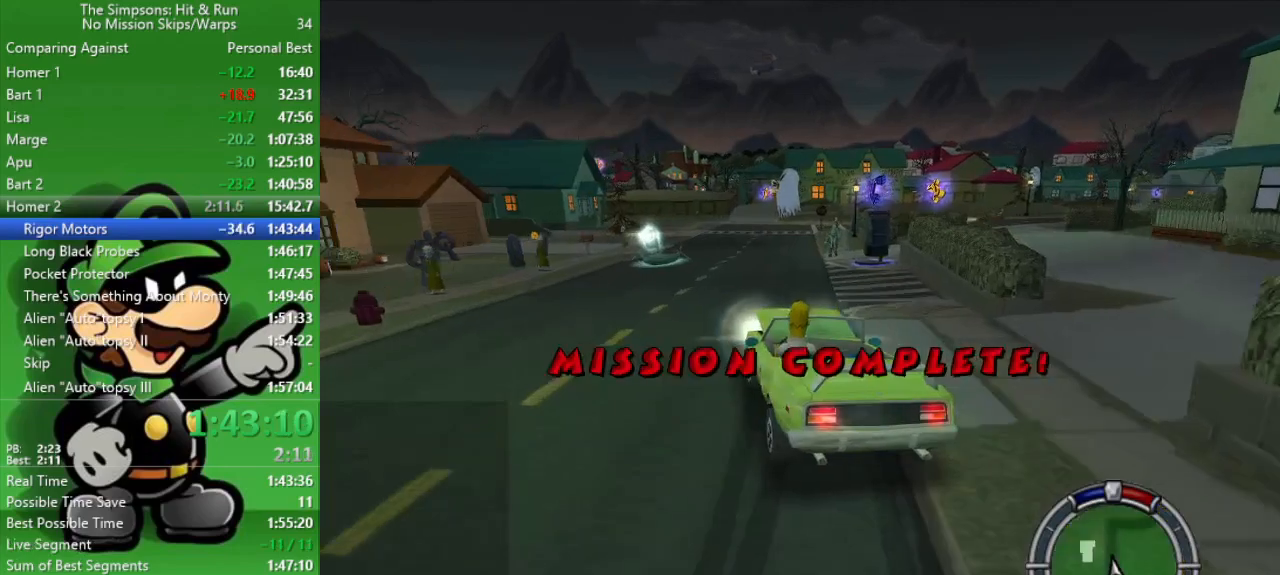
{"buttons": ["CROSS"], "left_stick": "up-left", "right_stick": "center", "events": [[383, "L2", "up"]]}
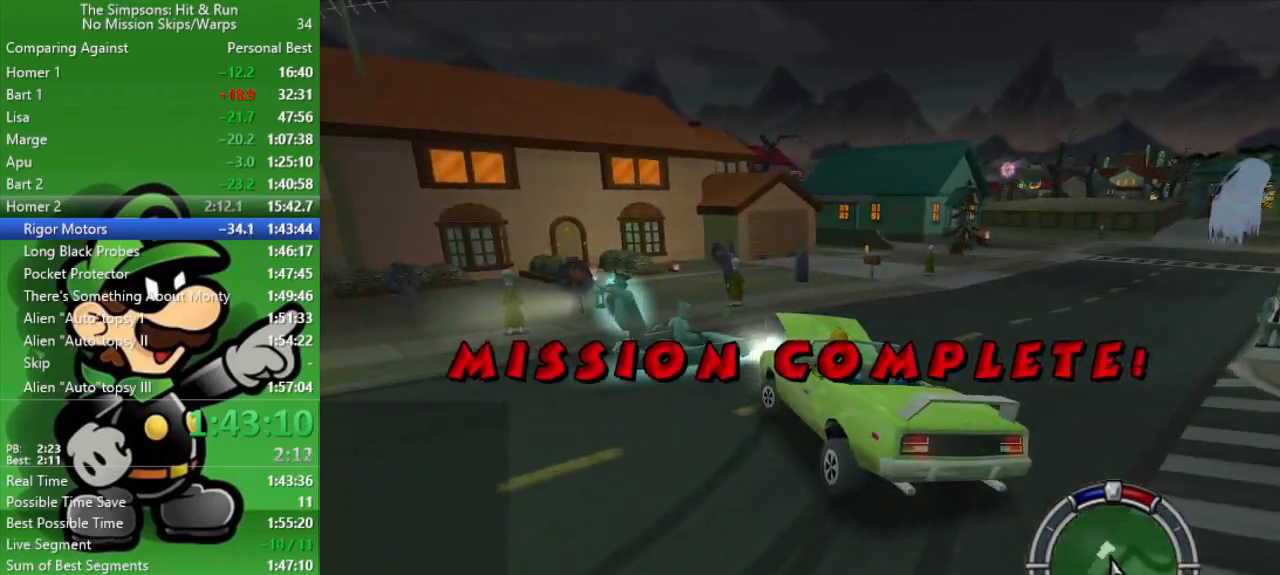
{"buttons": ["CIRCLE"], "left_stick": "up-left", "right_stick": "center", "events": [[200, "CIRCLE", "down"], [200, "CROSS", "up"]]}
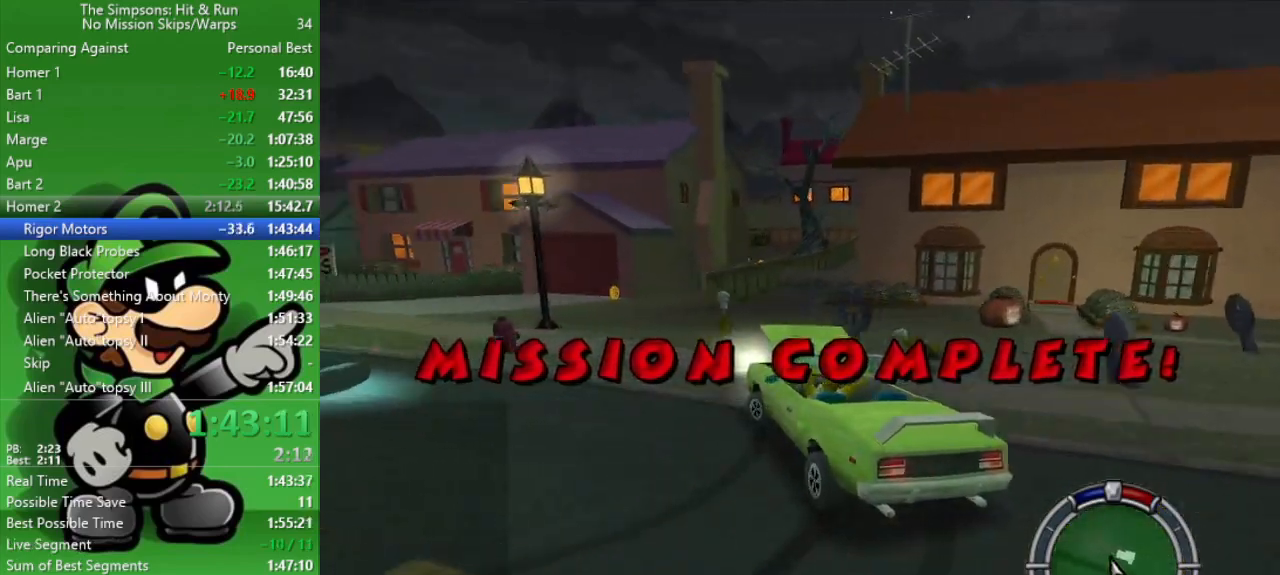
{"buttons": ["CIRCLE"], "left_stick": "up-left", "right_stick": "center", "events": [[317, "CIRCLE", "up"], [450, "CIRCLE", "down"]]}